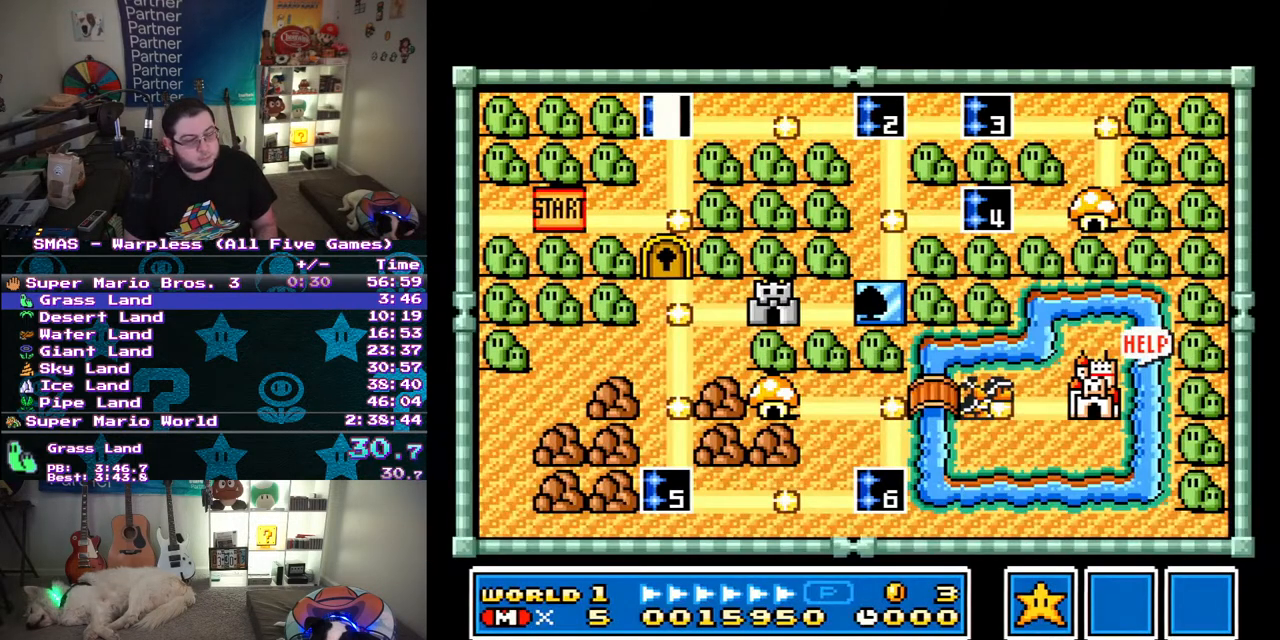
Gameplay with a controller (Nintendo layout); each line is a JSON object with the inputs held at the frame after it. "events" lists button and stick changes between this image and that frame as [ms after this image, input, new state], when the widget could be followed in between. Not read: L3 R3.
{"buttons": ["DPAD_RIGHT"], "events": [[200, "DPAD_RIGHT", "down"]]}
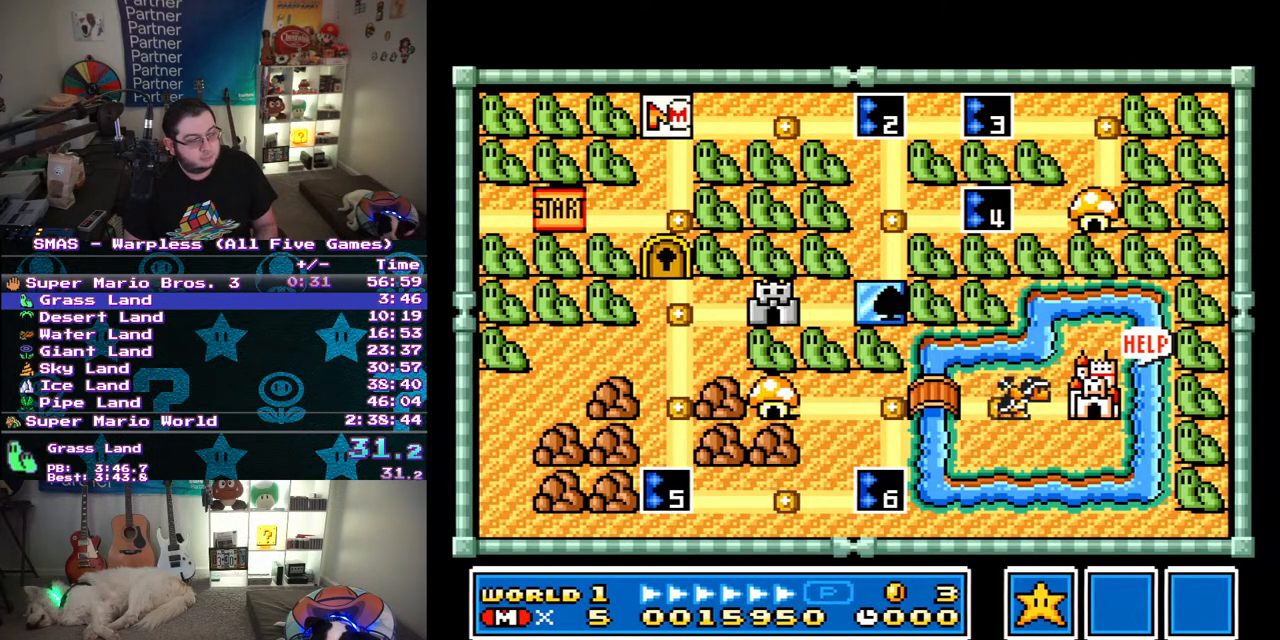
{"buttons": ["DPAD_RIGHT"], "events": []}
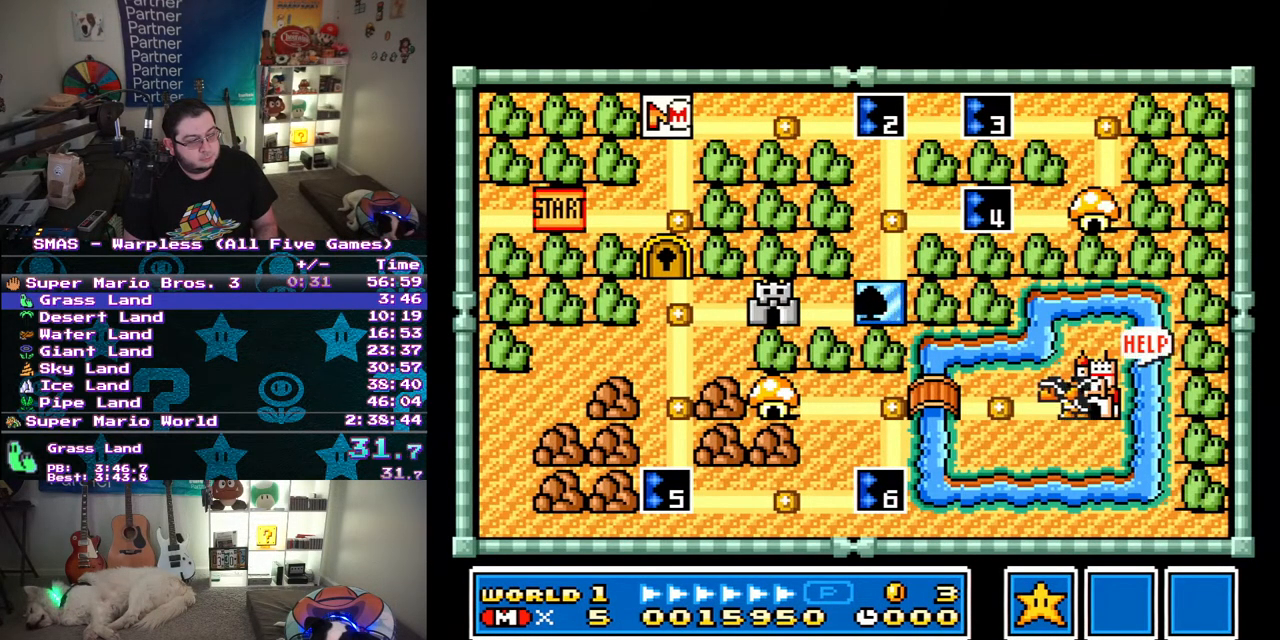
{"buttons": ["DPAD_RIGHT"], "events": []}
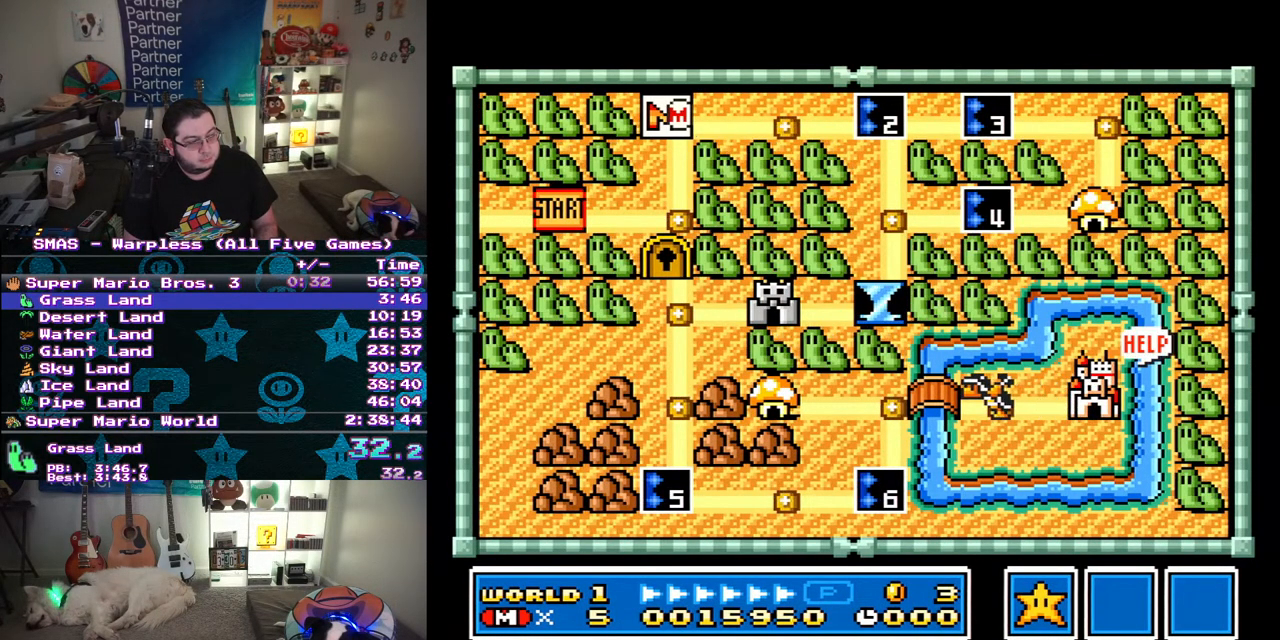
{"buttons": ["DPAD_RIGHT"], "events": [[233, "DPAD_RIGHT", "up"], [383, "DPAD_RIGHT", "down"]]}
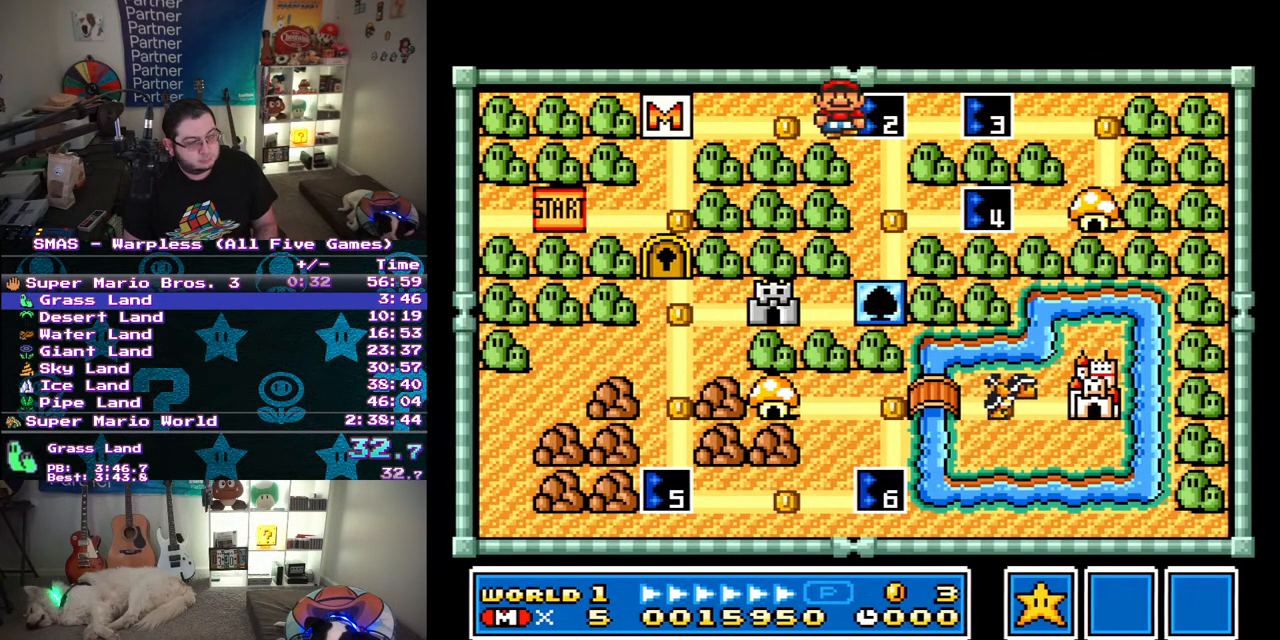
{"buttons": ["DPAD_RIGHT"], "events": [[50, "DPAD_RIGHT", "up"], [167, "B", "down"], [400, "B", "up"], [500, "DPAD_RIGHT", "down"]]}
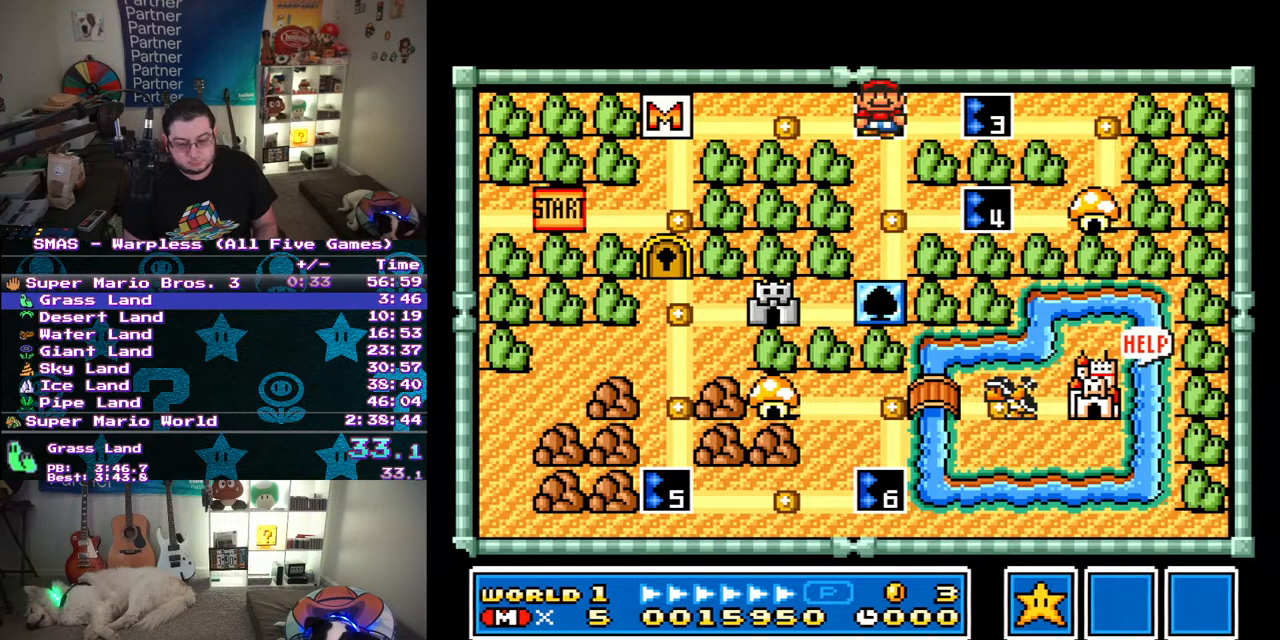
{"buttons": ["Y", "DPAD_RIGHT"], "events": [[100, "Y", "down"]]}
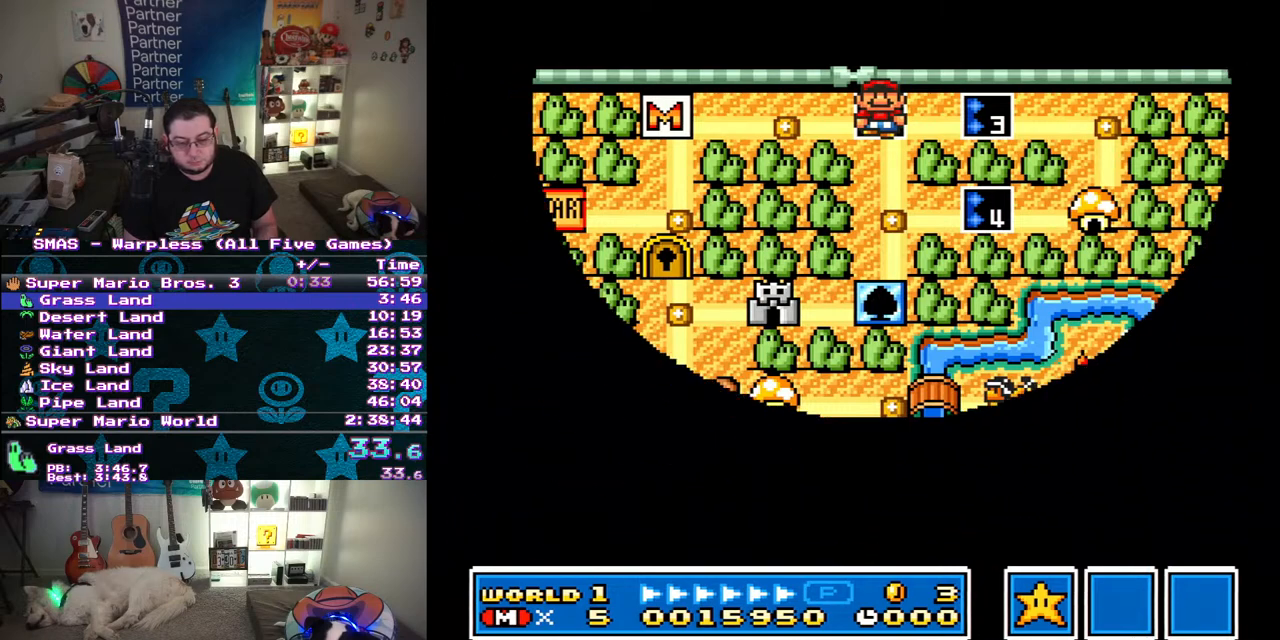
{"buttons": ["Y", "DPAD_RIGHT"], "events": []}
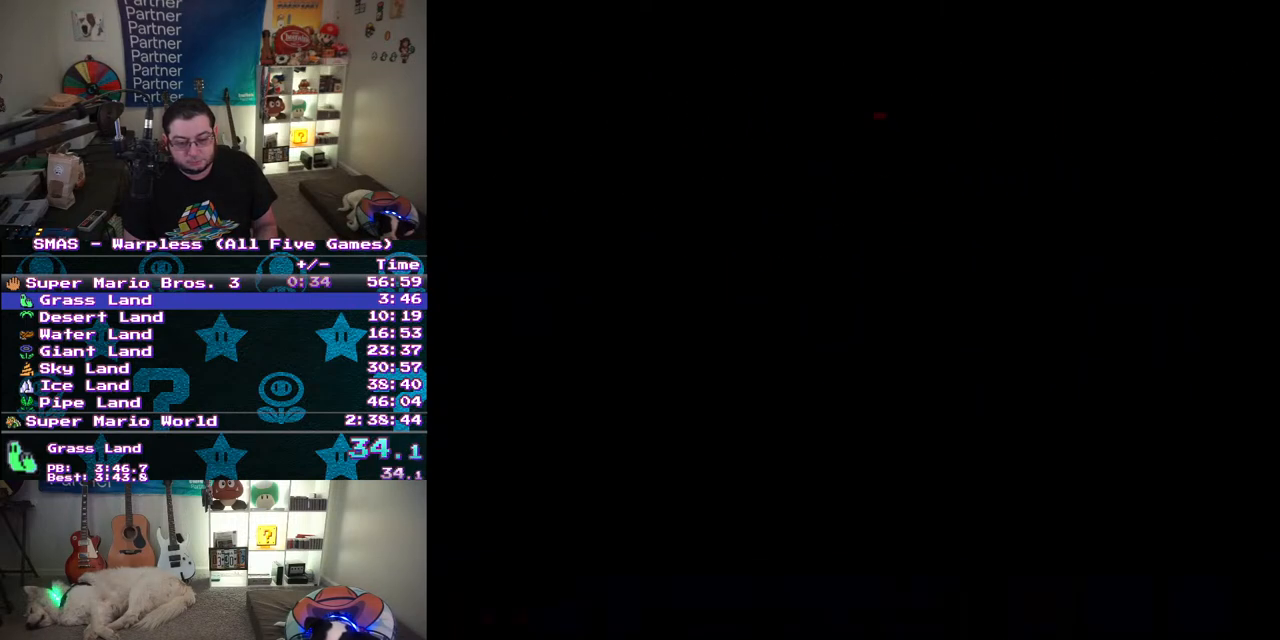
{"buttons": ["Y", "DPAD_RIGHT"], "events": []}
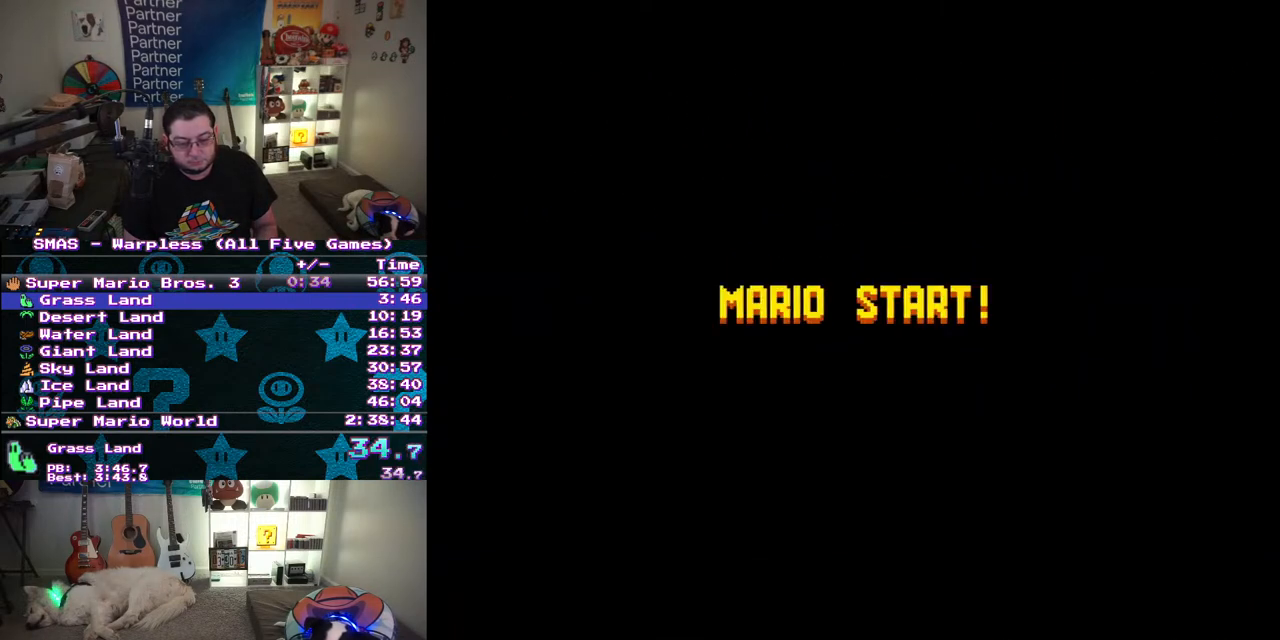
{"buttons": ["Y", "DPAD_RIGHT"], "events": []}
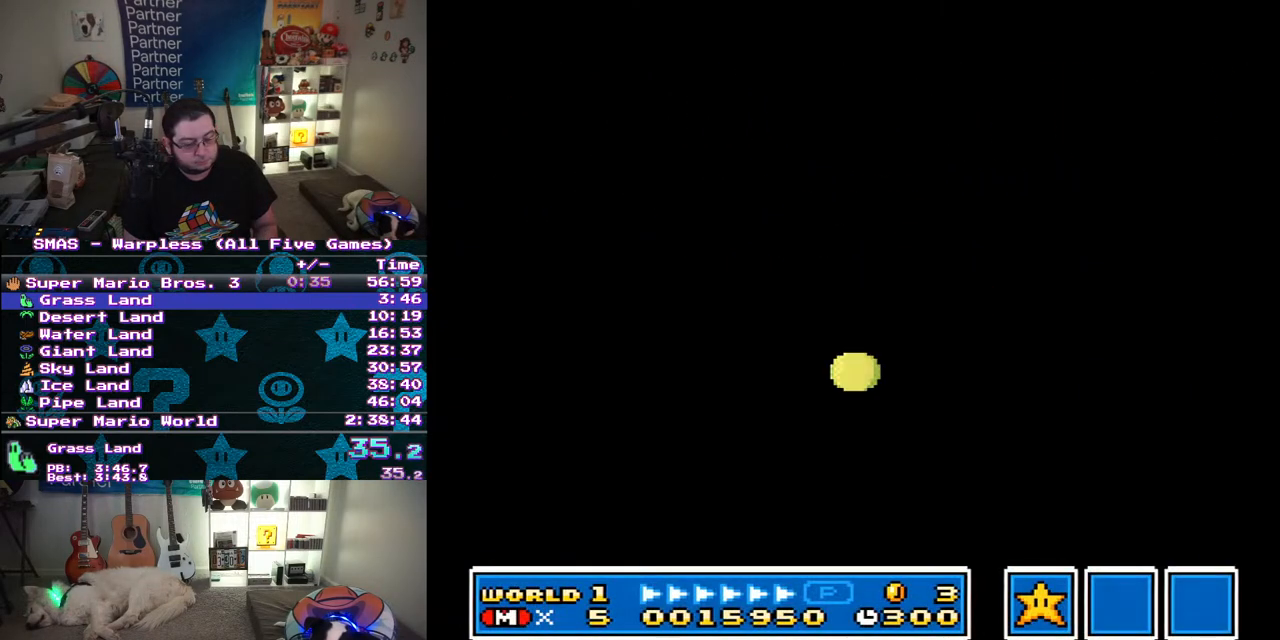
{"buttons": ["Y", "DPAD_RIGHT"], "events": []}